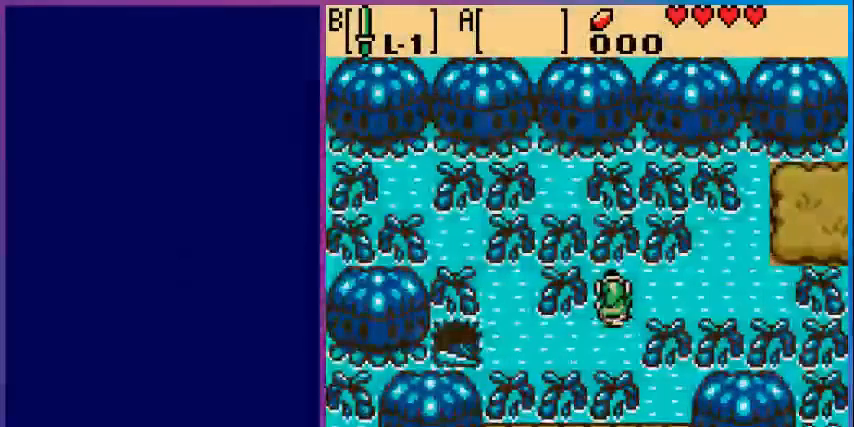
Gameplay with a controller (Nintendo layout); each line is a JSON object with the inputs held at the frame after it. "events" lists button and stick changes between this image and that frame as [ms after this image, input, new state], when the widget could be followed in between. Not read: L3 R3.
{"buttons": ["DPAD_RIGHT"], "events": [[200, "DPAD_RIGHT", "down"]]}
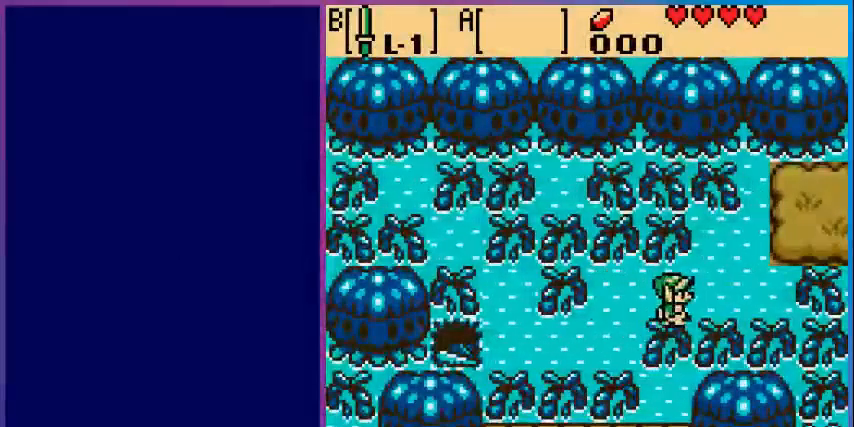
{"buttons": ["DPAD_UP", "DPAD_RIGHT"], "events": [[400, "DPAD_UP", "down"]]}
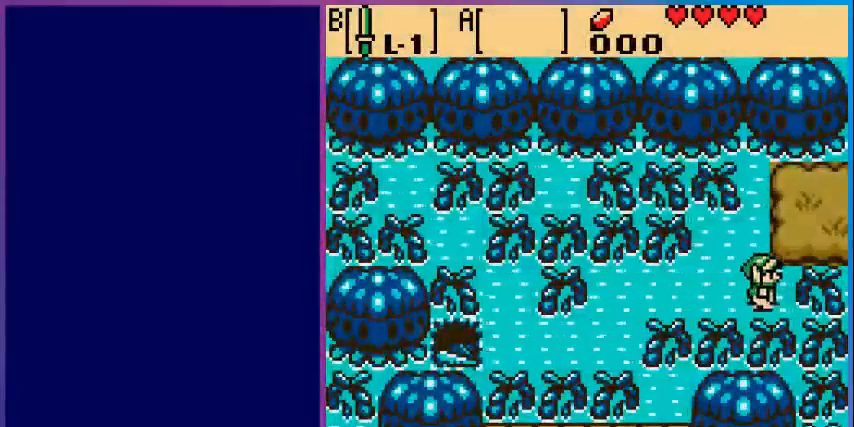
{"buttons": ["DPAD_RIGHT"], "events": [[480, "DPAD_UP", "up"]]}
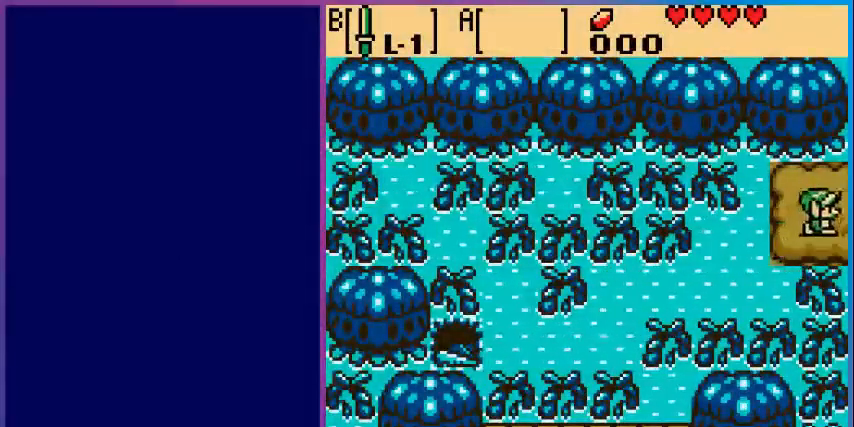
{"buttons": [], "events": [[240, "DPAD_RIGHT", "up"]]}
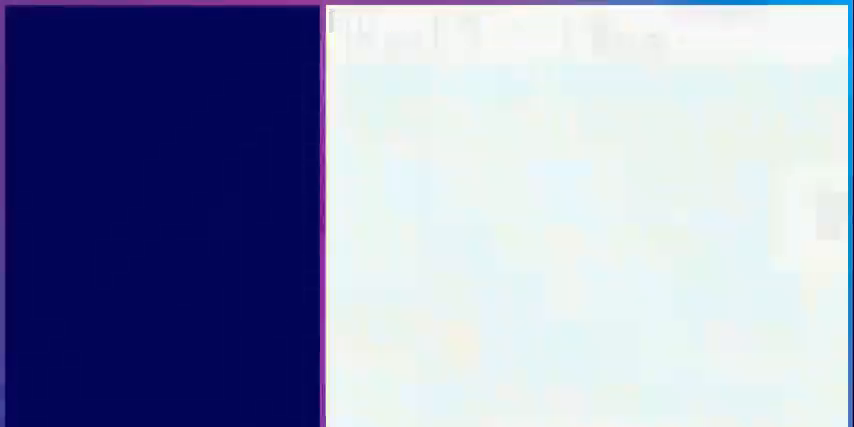
{"buttons": [], "events": []}
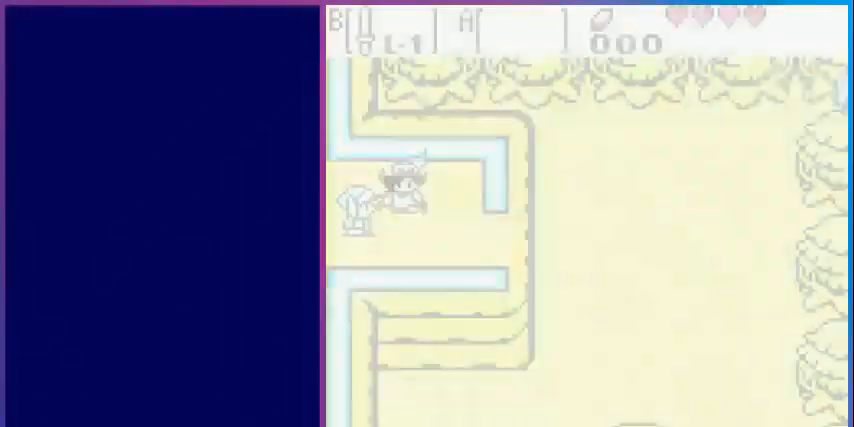
{"buttons": [], "events": [[280, "DPAD_RIGHT", "down"], [480, "DPAD_RIGHT", "up"]]}
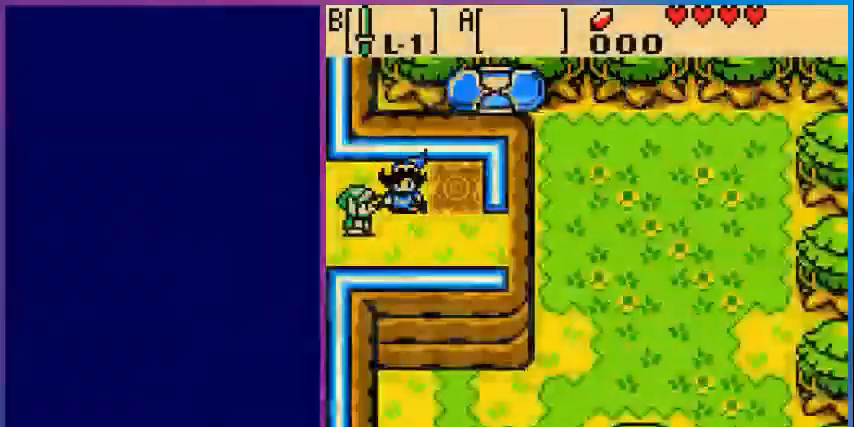
{"buttons": [], "events": []}
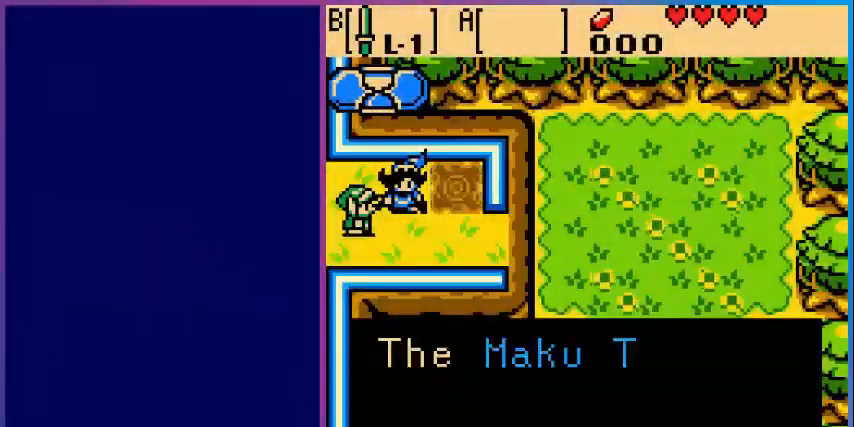
{"buttons": [], "events": []}
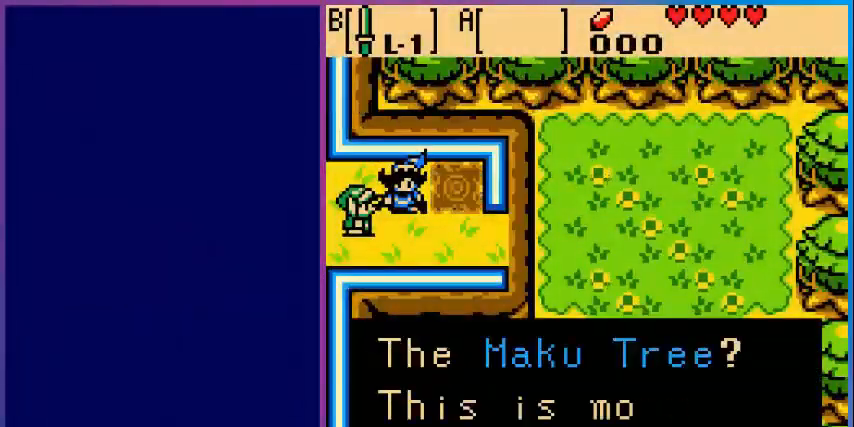
{"buttons": ["A"], "events": [[520, "A", "down"]]}
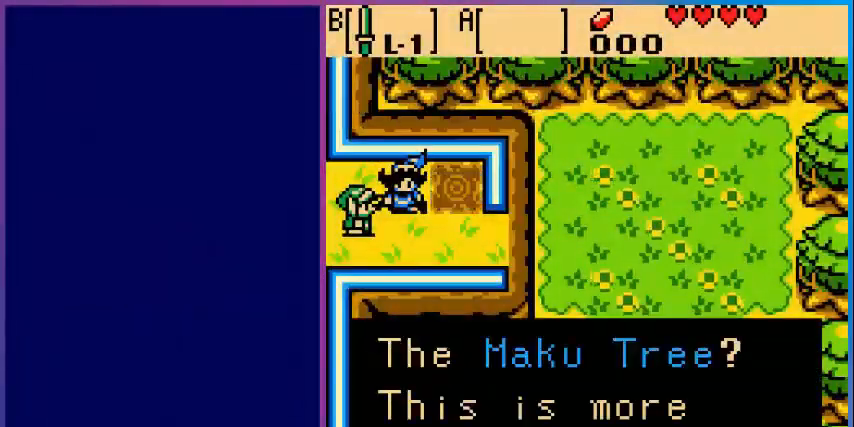
{"buttons": [], "events": [[160, "A", "up"]]}
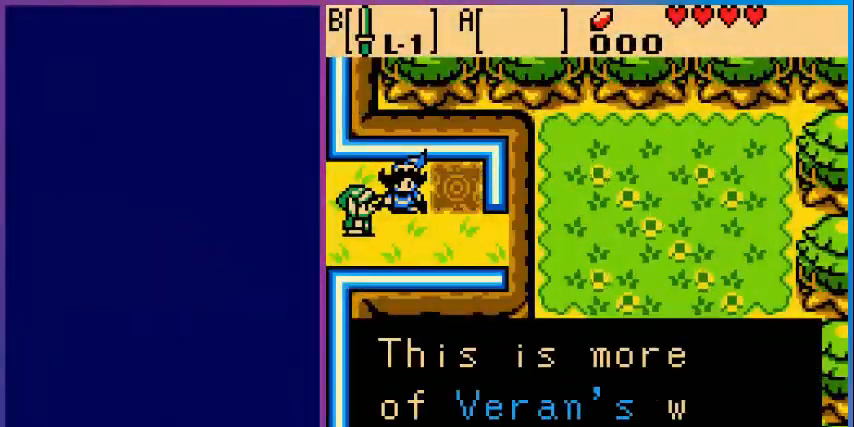
{"buttons": [], "events": []}
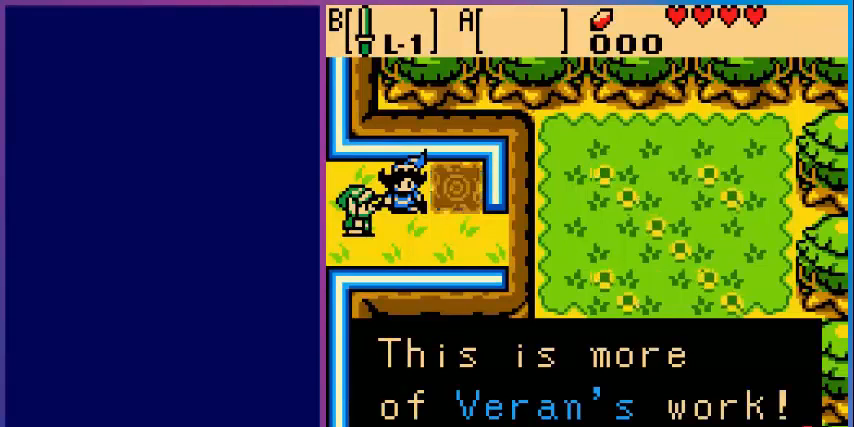
{"buttons": [], "events": [[160, "A", "down"], [280, "A", "up"]]}
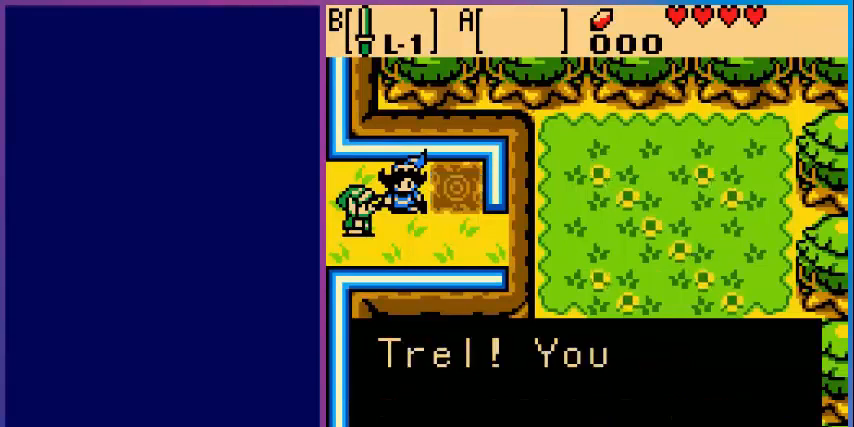
{"buttons": [], "events": []}
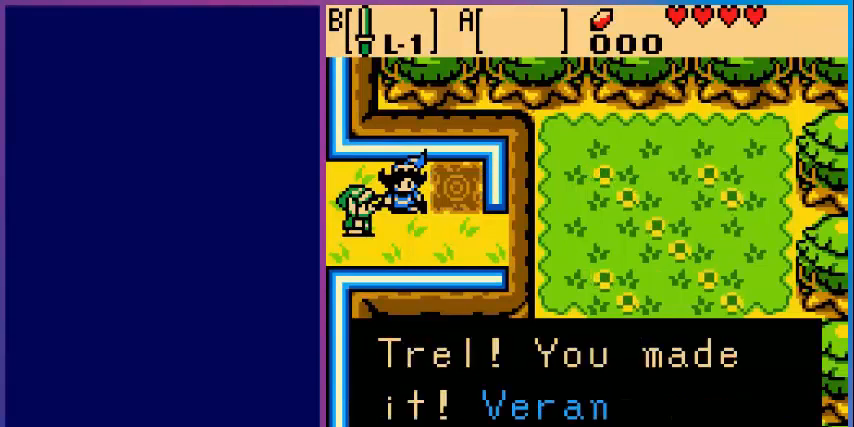
{"buttons": ["A"], "events": [[480, "A", "down"]]}
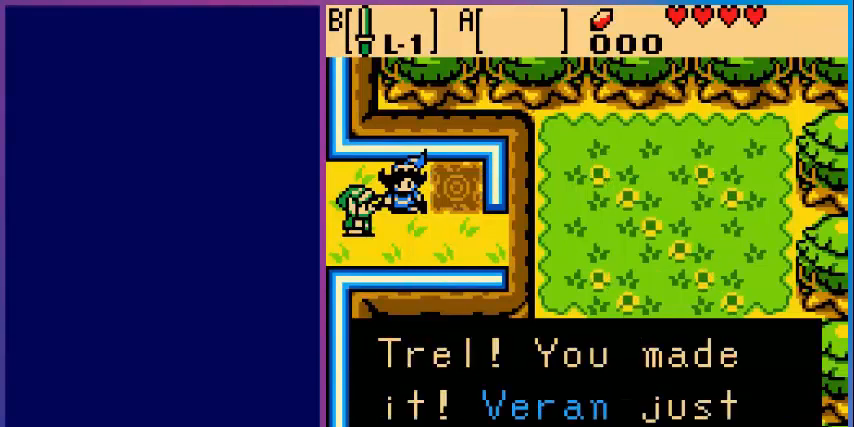
{"buttons": [], "events": [[200, "A", "up"]]}
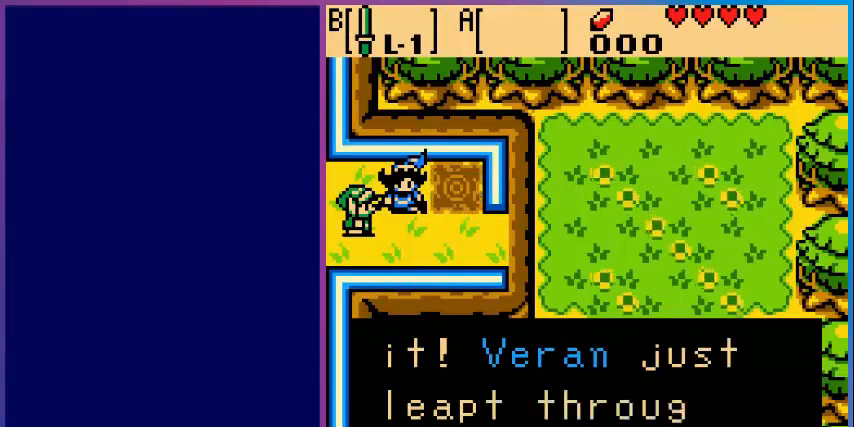
{"buttons": [], "events": []}
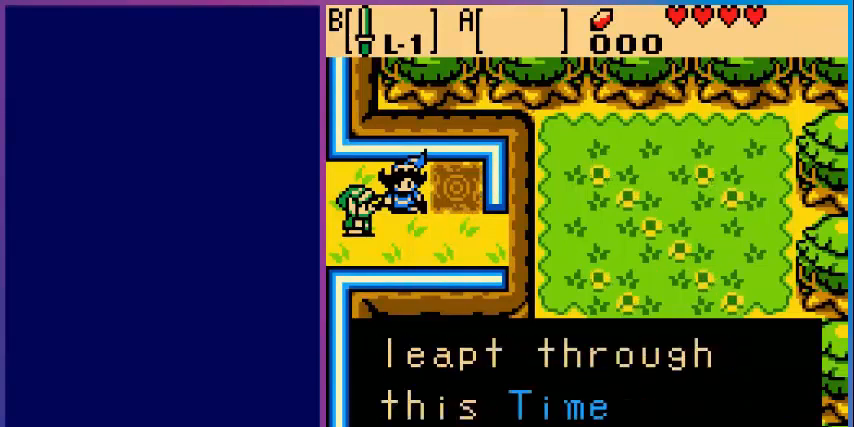
{"buttons": [], "events": [[320, "A", "down"], [520, "A", "up"]]}